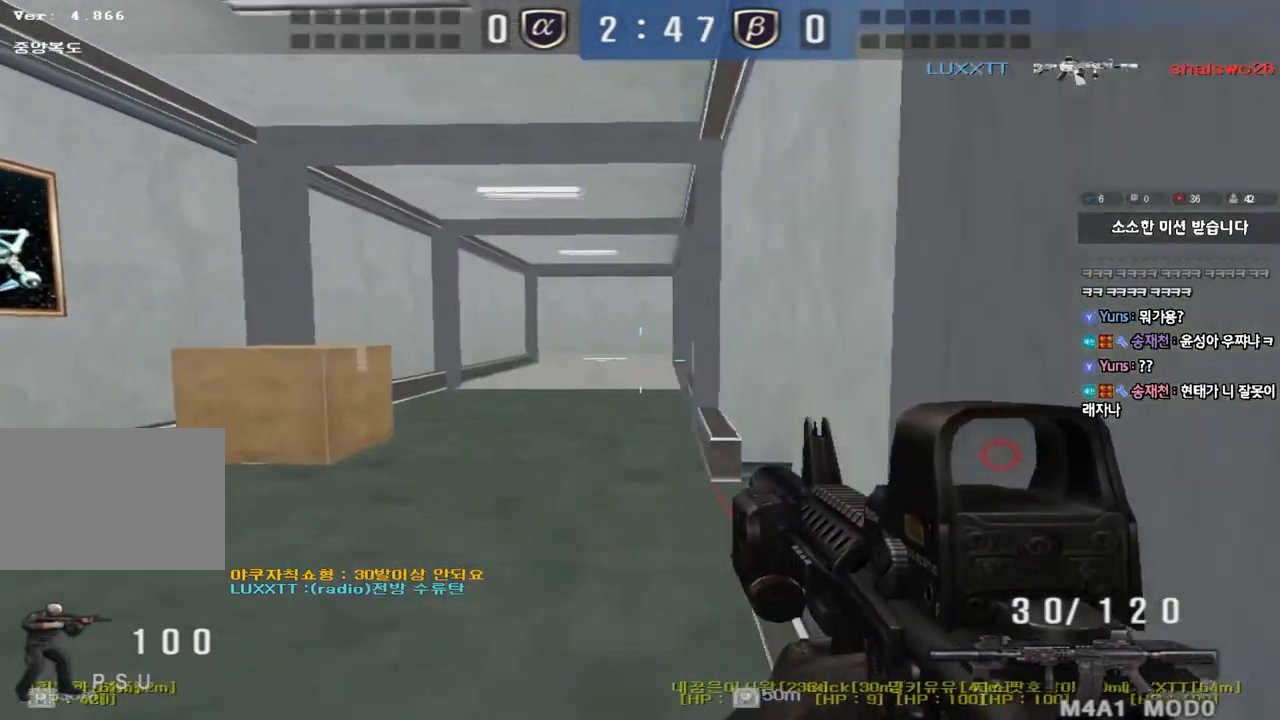
Gameplay with keyboard; each line is a JSON object with the keys held at the frame after it. "events" lists presses ("down") and releases ("up") of "a", "ctrl", "d", "e", "f", "q", "r", "s", "shift", "space", "tab" and "w" between this image and that frame as [ms after this image, input, new state], when the widget could be followed in between. No other keys are recorded. Mouse input is not recorded.
{"keys": ["ctrl"], "events": [[67, "ctrl", "down"], [83, "w", "up"], [100, "a", "up"], [183, "a", "down"], [200, "ctrl", "up"], [200, "w", "down"], [467, "ctrl", "down"], [467, "w", "up"], [483, "a", "up"]]}
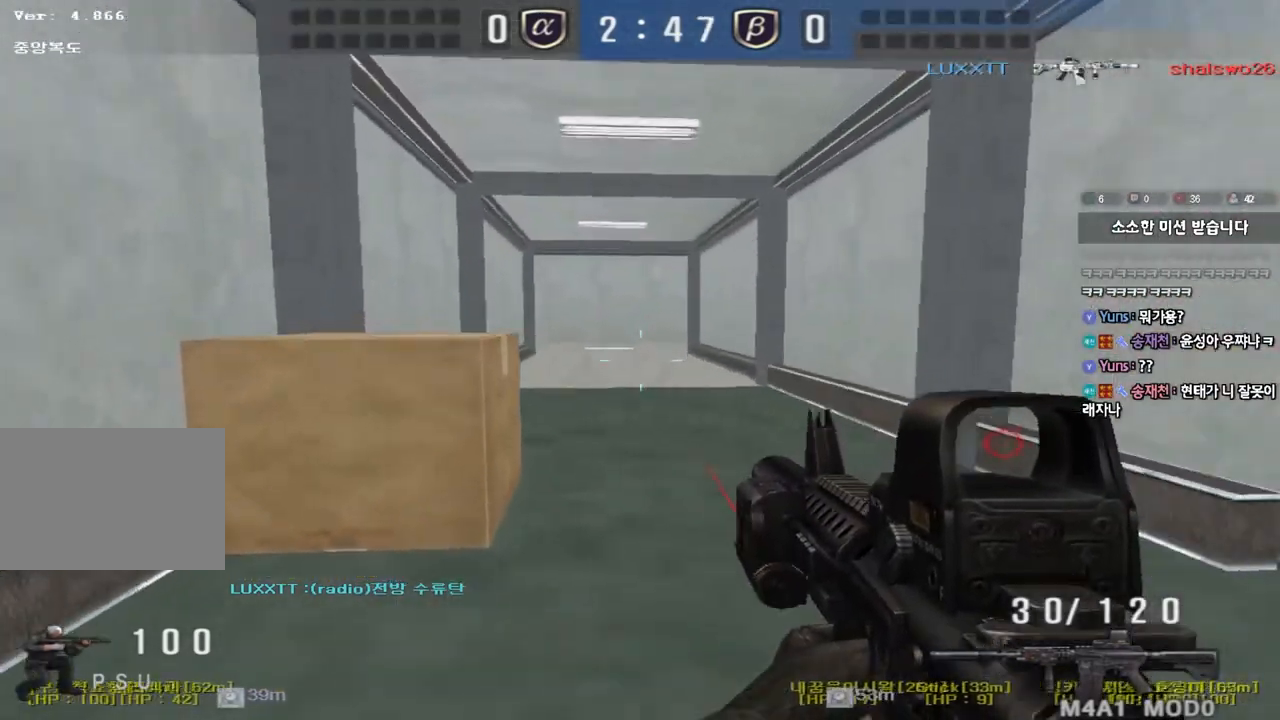
{"keys": ["d", "w"], "events": [[67, "a", "down"], [67, "w", "down"], [83, "ctrl", "up"], [217, "ctrl", "down"], [217, "w", "up"], [233, "a", "up"], [300, "d", "down"], [300, "w", "down"], [333, "ctrl", "up"]]}
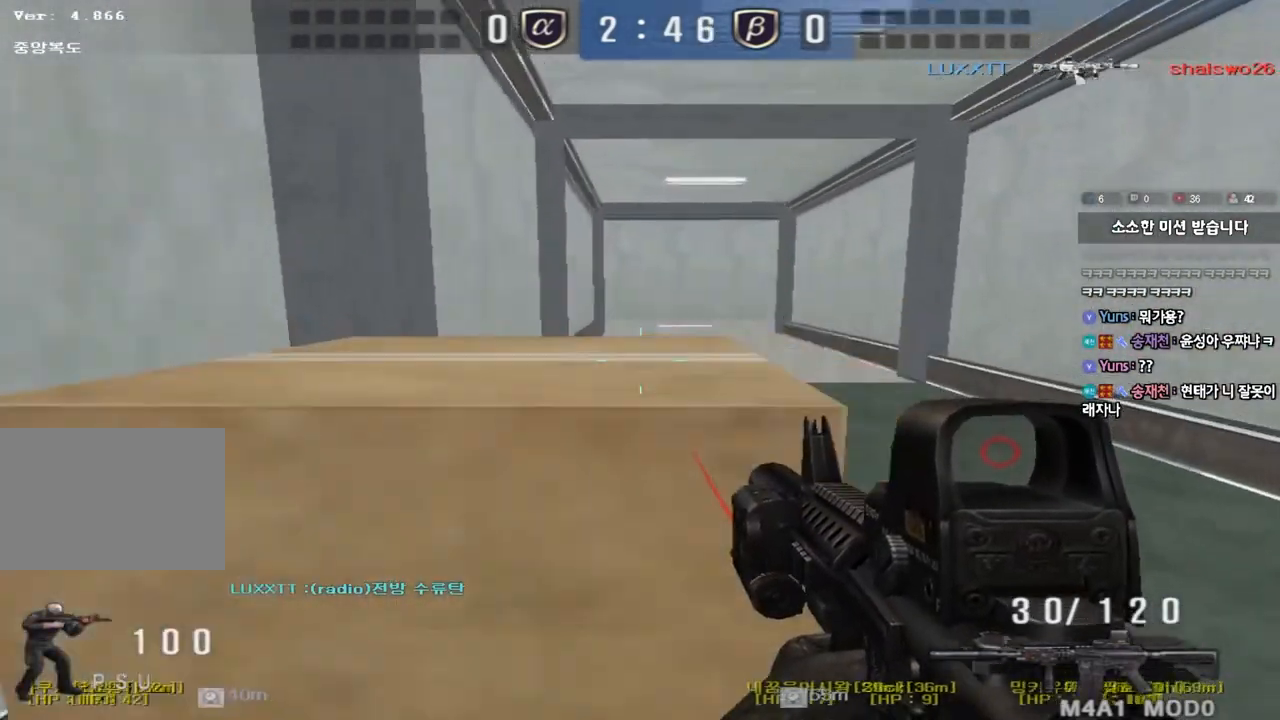
{"keys": ["ctrl"], "events": [[83, "ctrl", "down"], [83, "d", "up"], [100, "w", "up"], [183, "ctrl", "up"], [183, "d", "down"], [183, "w", "down"], [417, "ctrl", "down"], [433, "d", "up"], [433, "w", "up"]]}
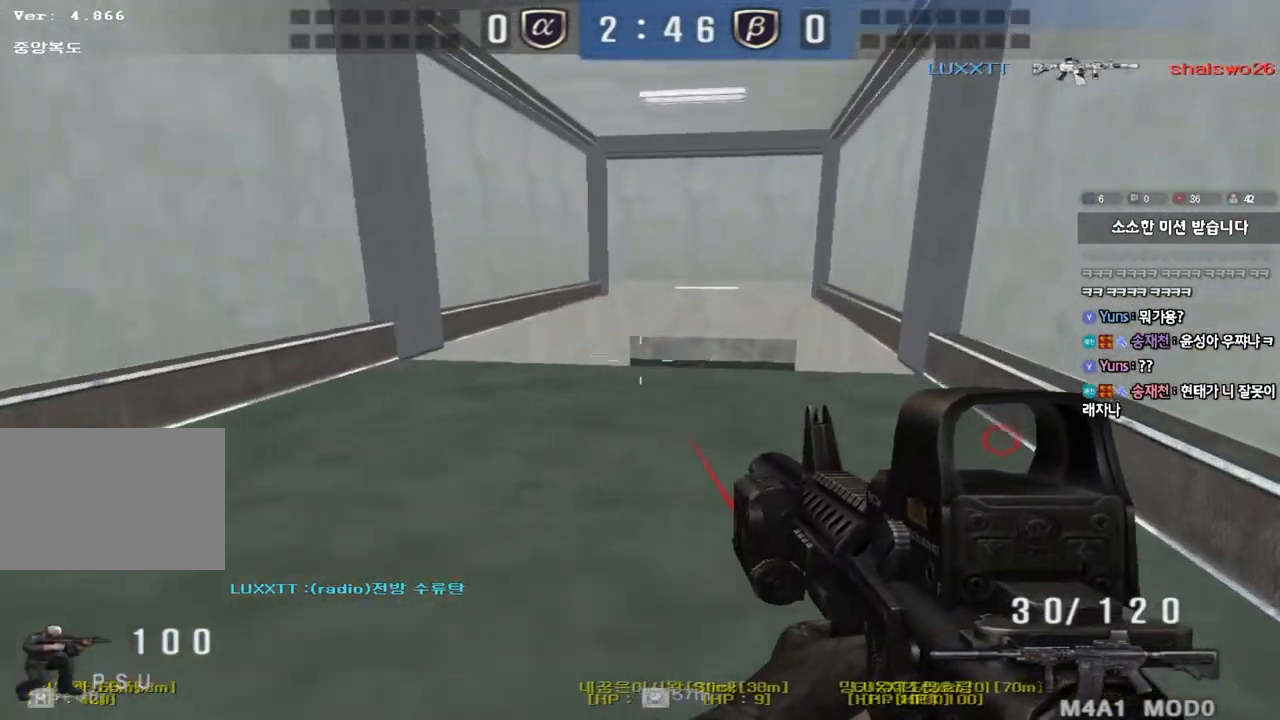
{"keys": ["d", "w"], "events": [[17, "a", "down"], [33, "w", "down"], [50, "ctrl", "up"], [267, "ctrl", "down"], [267, "w", "up"], [283, "a", "up"], [350, "d", "down"], [350, "w", "down"], [367, "ctrl", "up"]]}
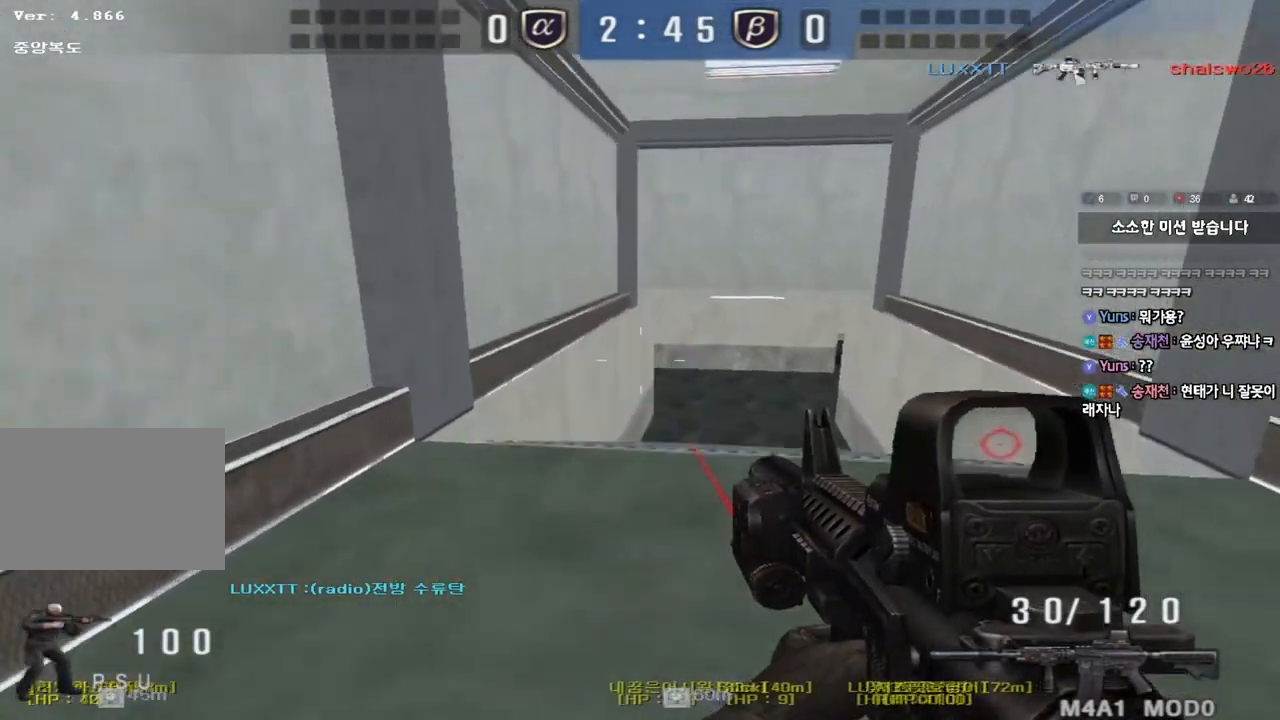
{"keys": ["d", "w"], "events": [[50, "ctrl", "down"], [50, "d", "up"], [67, "w", "up"], [150, "ctrl", "up"], [150, "d", "down"], [150, "w", "down"], [400, "ctrl", "down"], [400, "d", "up"], [417, "w", "up"], [483, "w", "down"], [500, "ctrl", "up"], [500, "d", "down"]]}
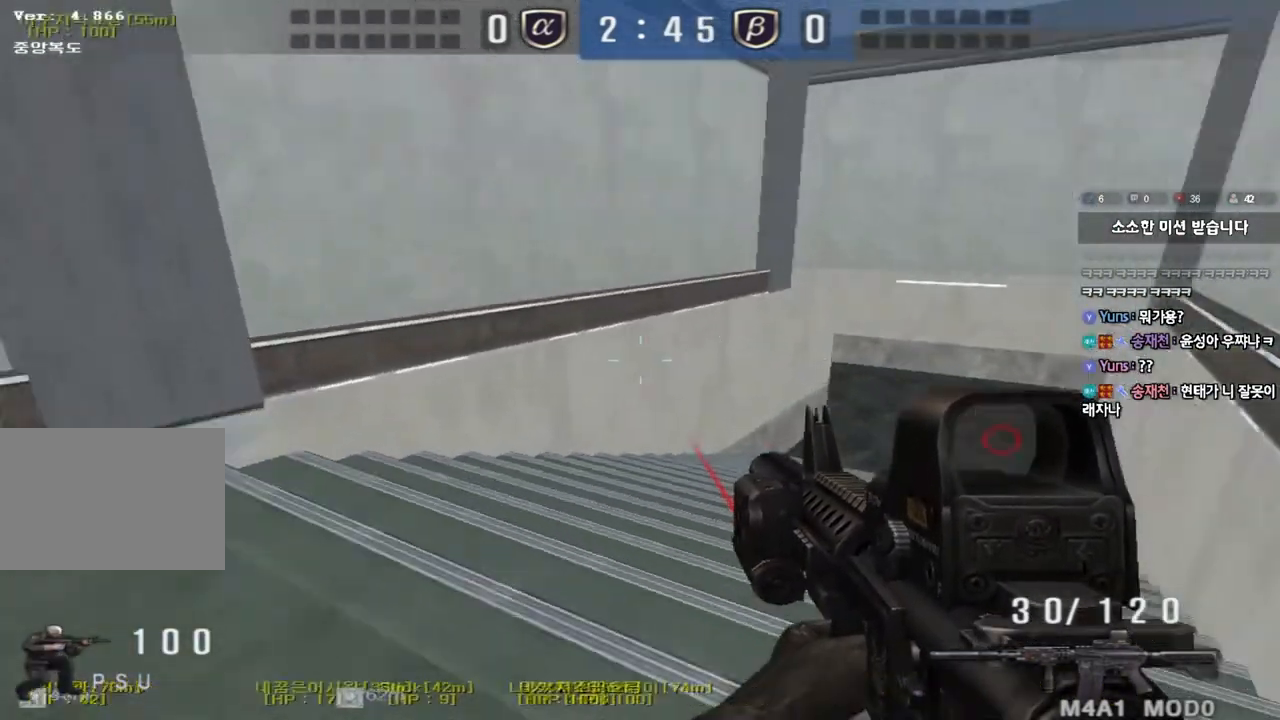
{"keys": ["d", "w"], "events": [[250, "ctrl", "down"], [250, "d", "up"], [267, "w", "up"], [350, "d", "down"], [350, "w", "down"], [367, "ctrl", "up"]]}
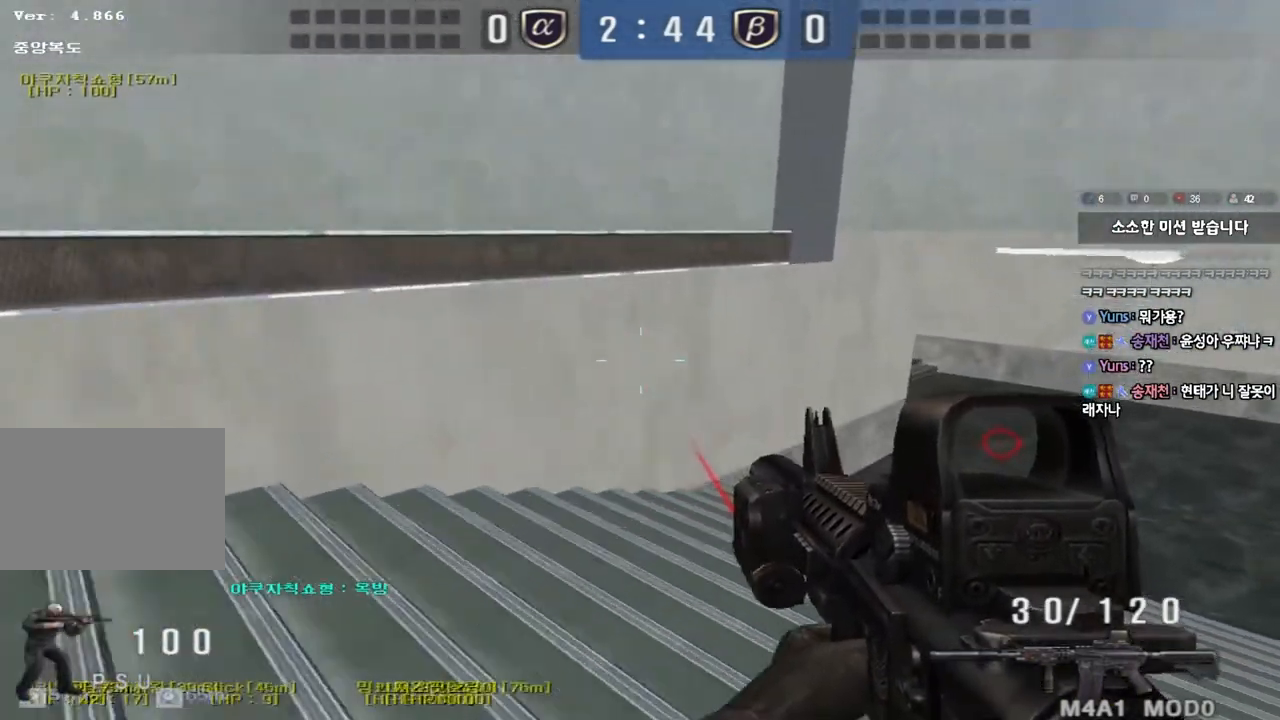
{"keys": ["ctrl"], "events": [[83, "ctrl", "down"], [83, "d", "up"], [83, "w", "up"], [183, "a", "down"], [200, "w", "down"], [217, "ctrl", "up"], [467, "ctrl", "down"], [483, "a", "up"], [483, "w", "up"]]}
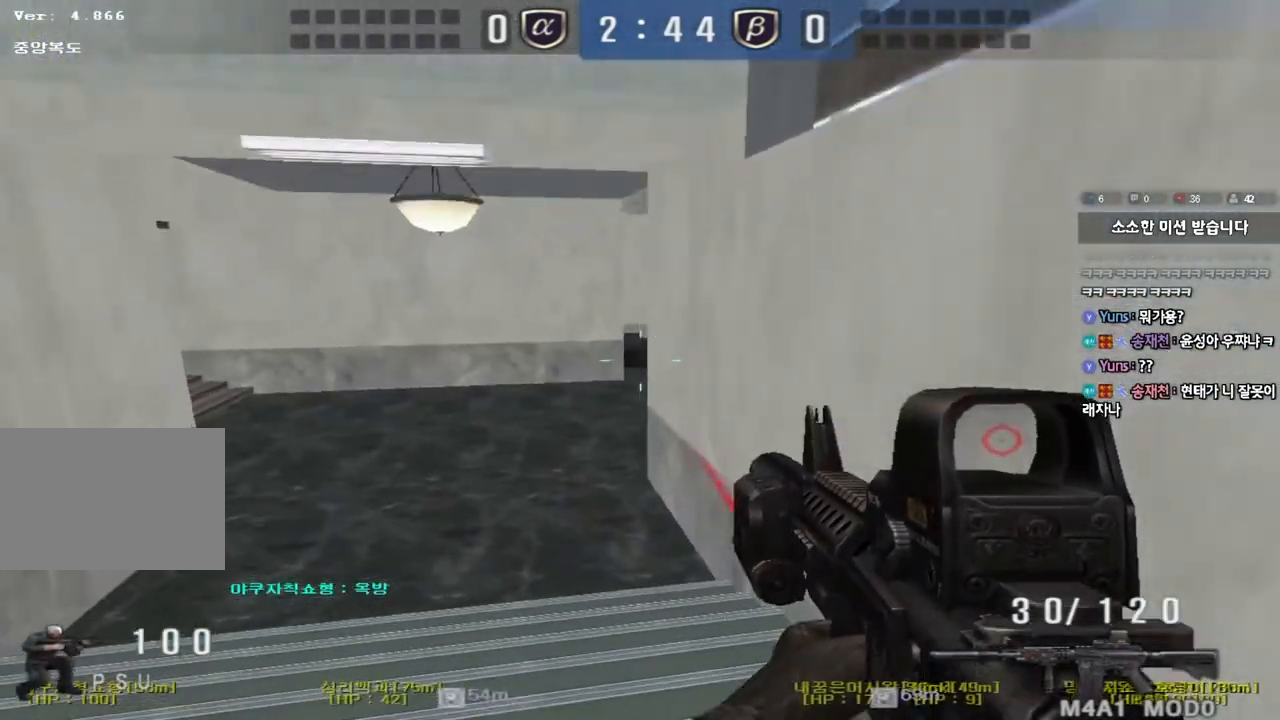
{"keys": ["a", "w"], "events": [[83, "a", "down"], [83, "ctrl", "up"], [83, "w", "down"], [350, "ctrl", "down"], [350, "w", "up"], [367, "a", "up"], [467, "a", "down"], [467, "ctrl", "up"], [467, "w", "down"]]}
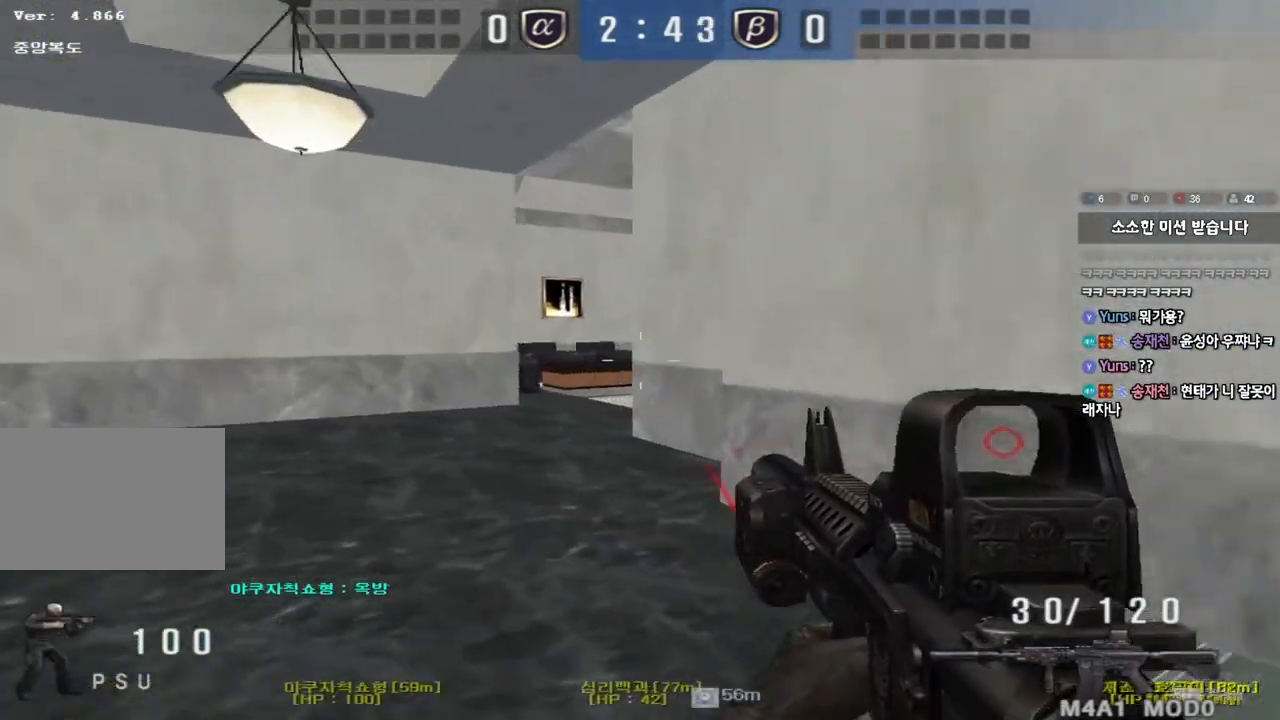
{"keys": ["a", "w"], "events": [[233, "ctrl", "down"], [233, "w", "up"], [250, "a", "up"], [333, "w", "down"], [350, "a", "down"], [350, "ctrl", "up"]]}
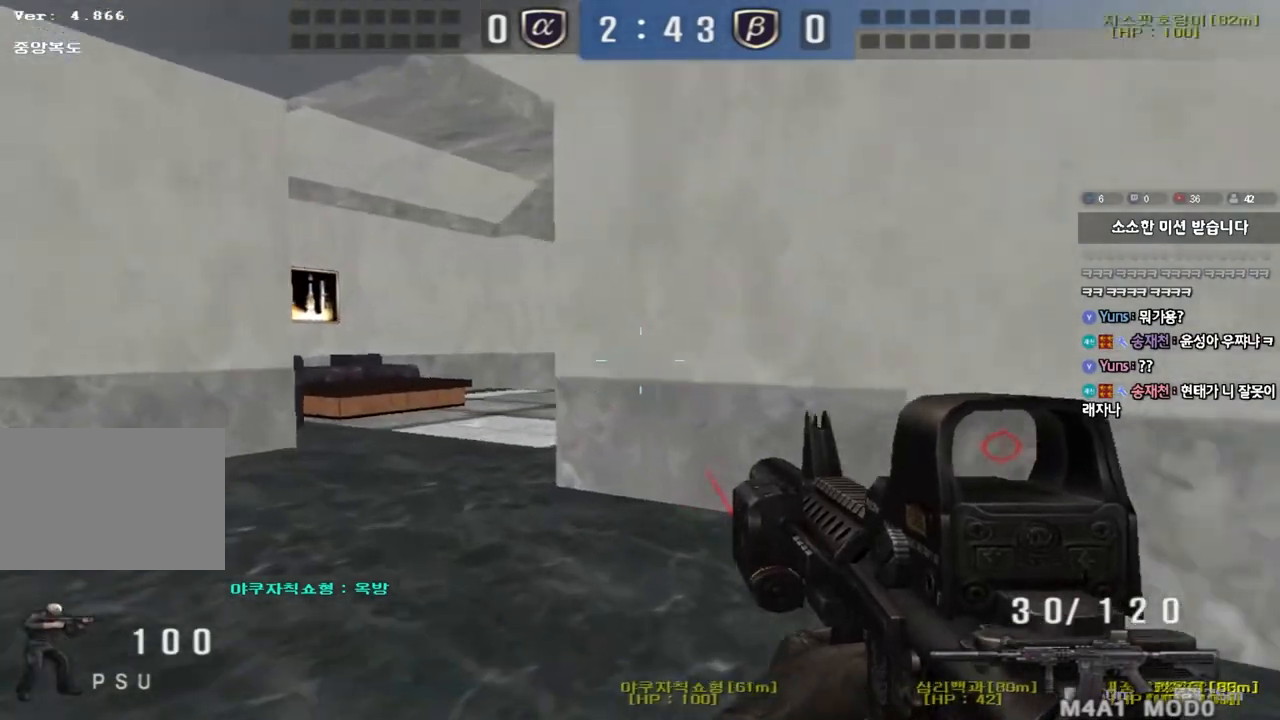
{"keys": ["ctrl"], "events": [[83, "ctrl", "down"], [100, "a", "up"], [100, "w", "up"], [200, "a", "down"], [200, "w", "down"], [217, "ctrl", "up"], [450, "ctrl", "down"], [467, "a", "up"], [467, "w", "up"]]}
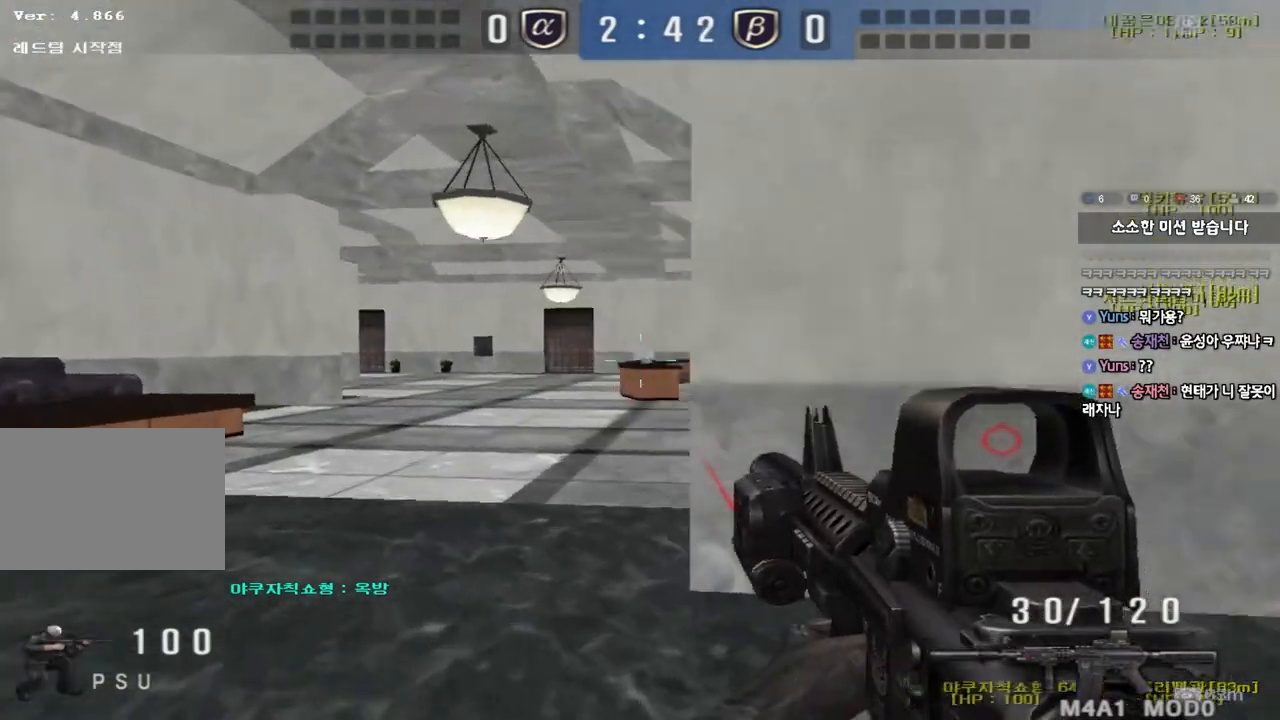
{"keys": ["a", "w"], "events": [[67, "a", "down"], [67, "ctrl", "up"], [67, "w", "down"], [333, "w", "up"], [350, "ctrl", "down"], [367, "a", "up"], [467, "a", "down"], [467, "ctrl", "up"], [467, "w", "down"]]}
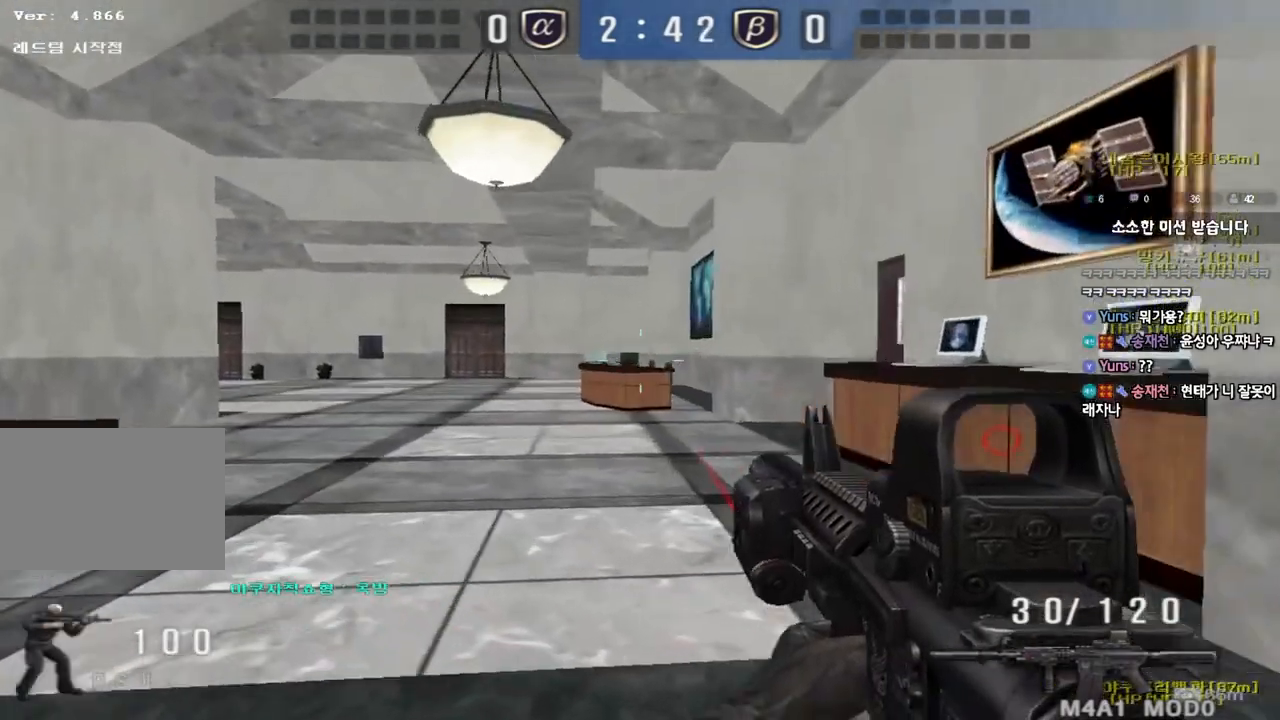
{"keys": ["a", "w"], "events": [[233, "ctrl", "down"], [233, "w", "up"], [250, "a", "up"], [350, "a", "down"], [350, "w", "down"], [367, "ctrl", "up"]]}
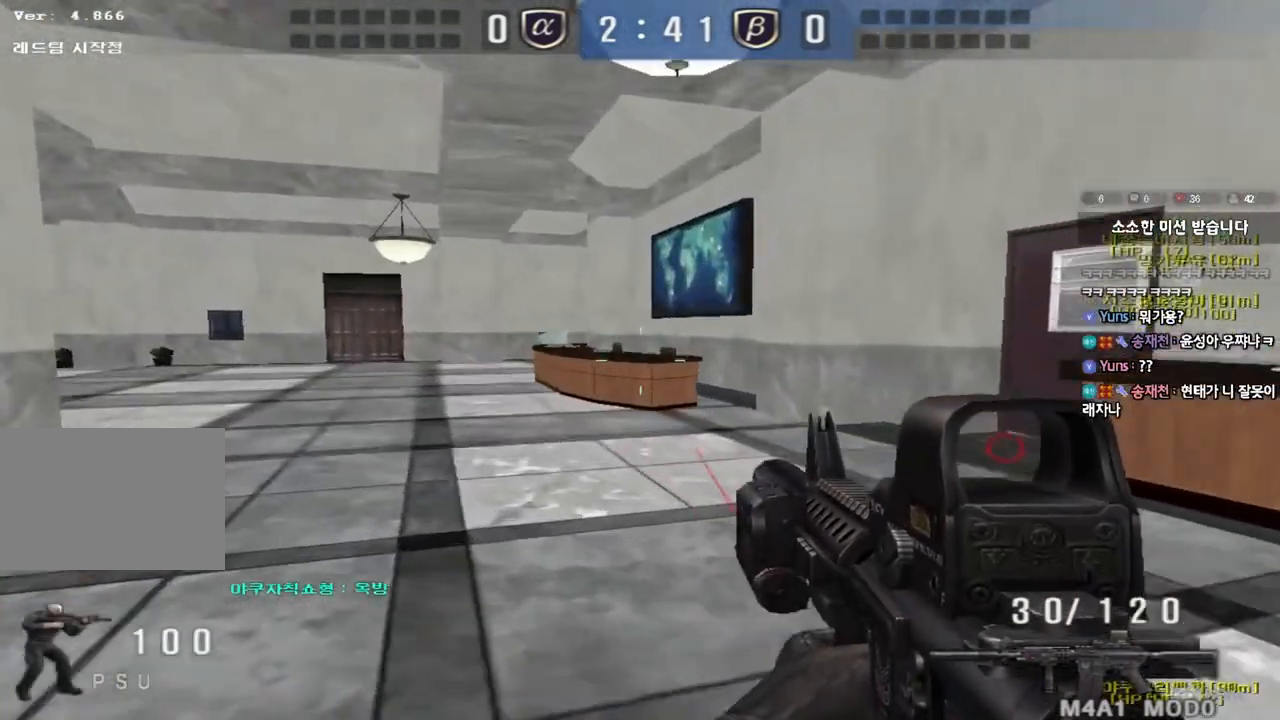
{"keys": ["a", "w"], "events": [[150, "ctrl", "down"], [167, "w", "up"], [183, "a", "up"], [283, "a", "down"], [283, "ctrl", "up"], [283, "w", "down"]]}
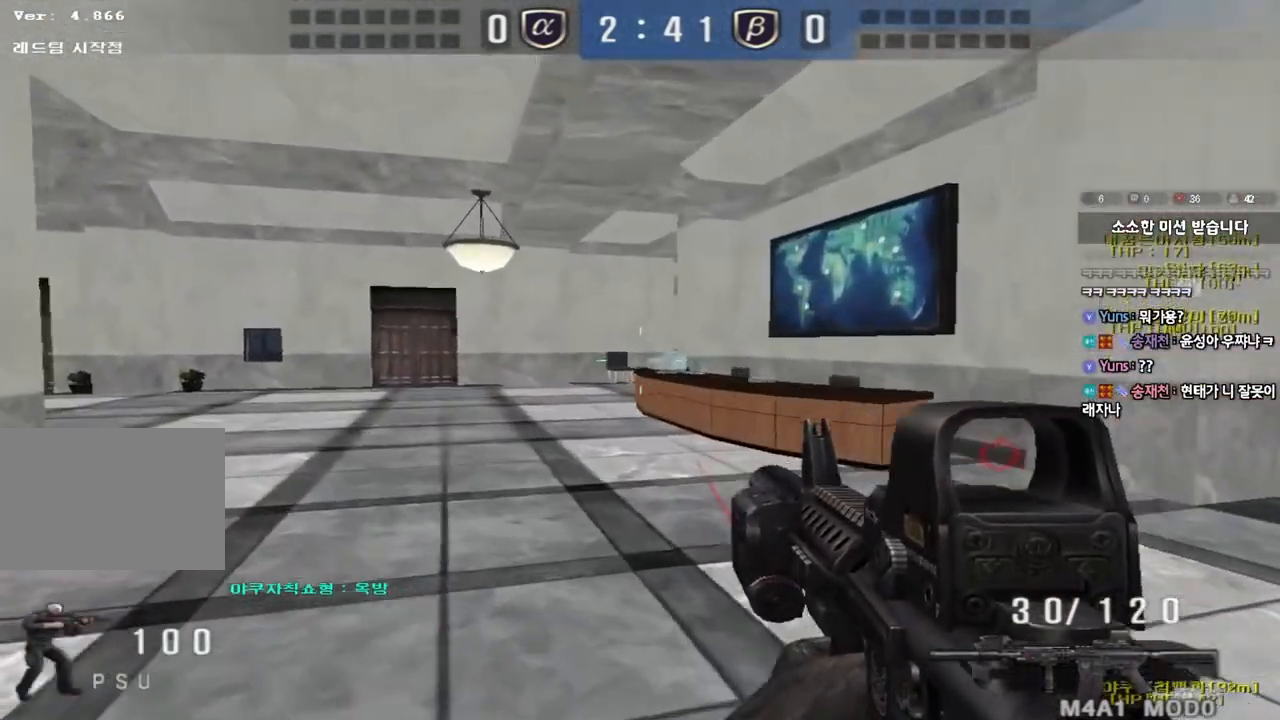
{"keys": ["ctrl"], "events": [[33, "ctrl", "down"], [50, "w", "up"], [67, "a", "up"], [150, "a", "down"], [150, "w", "down"], [167, "ctrl", "up"], [467, "ctrl", "down"], [467, "w", "up"], [483, "a", "up"]]}
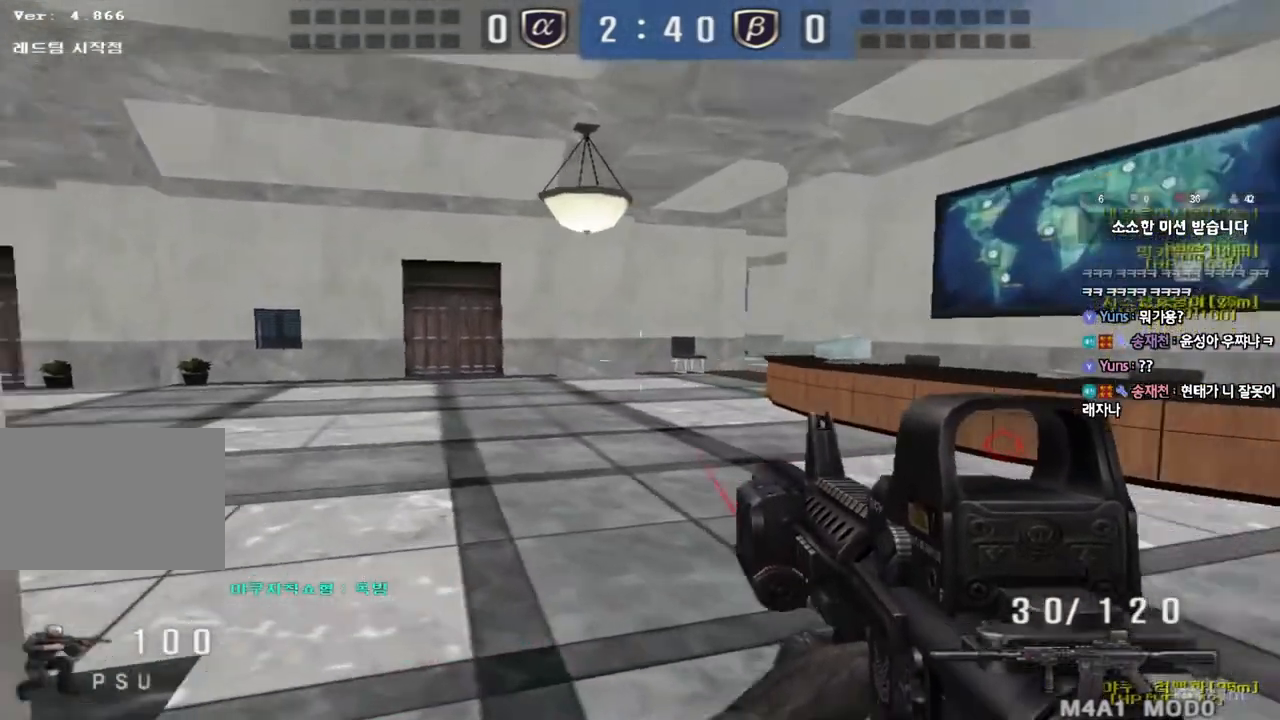
{"keys": ["a", "w"], "events": [[50, "d", "down"], [50, "w", "down"], [67, "ctrl", "up"], [317, "ctrl", "down"], [317, "d", "up"], [333, "w", "up"], [400, "a", "down"], [417, "w", "down"], [450, "ctrl", "up"]]}
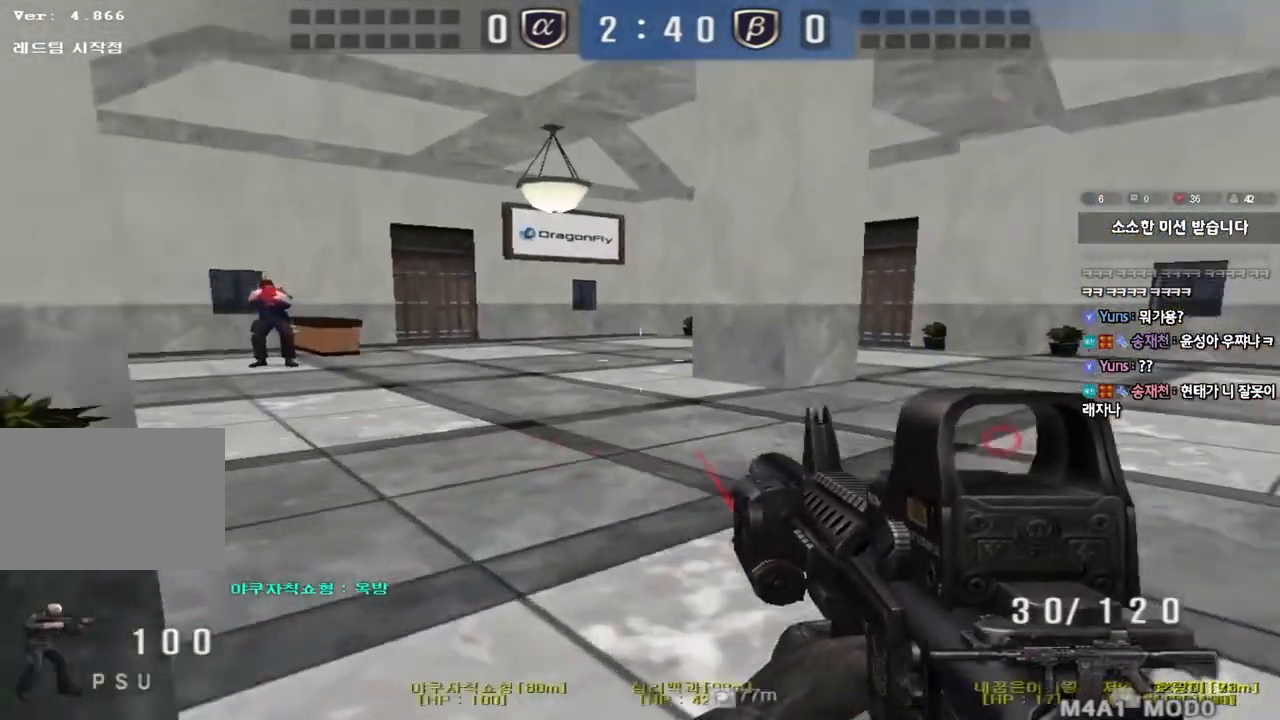
{"keys": ["a", "w"], "events": [[183, "ctrl", "down"], [183, "w", "up"], [200, "a", "up"], [267, "a", "down"], [283, "w", "down"], [300, "ctrl", "up"]]}
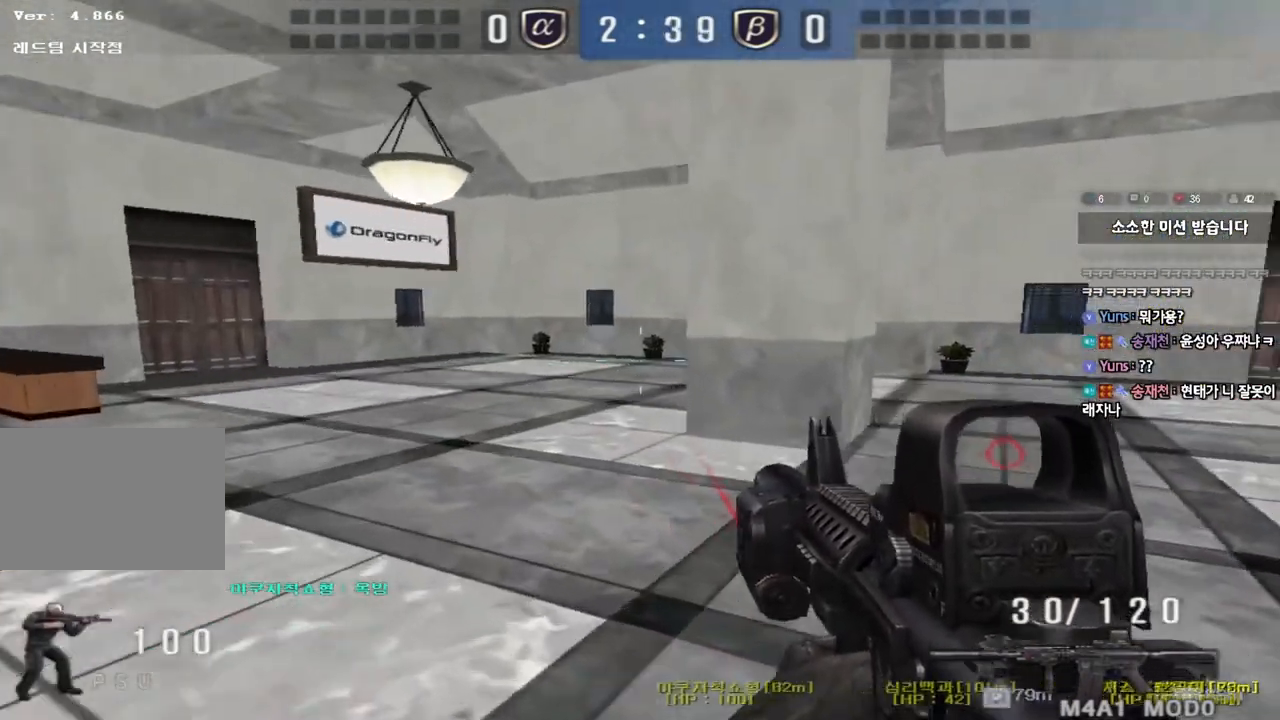
{"keys": ["a", "w"], "events": [[117, "ctrl", "down"], [117, "w", "up"], [133, "a", "up"], [233, "a", "down"], [233, "w", "down"], [267, "ctrl", "up"]]}
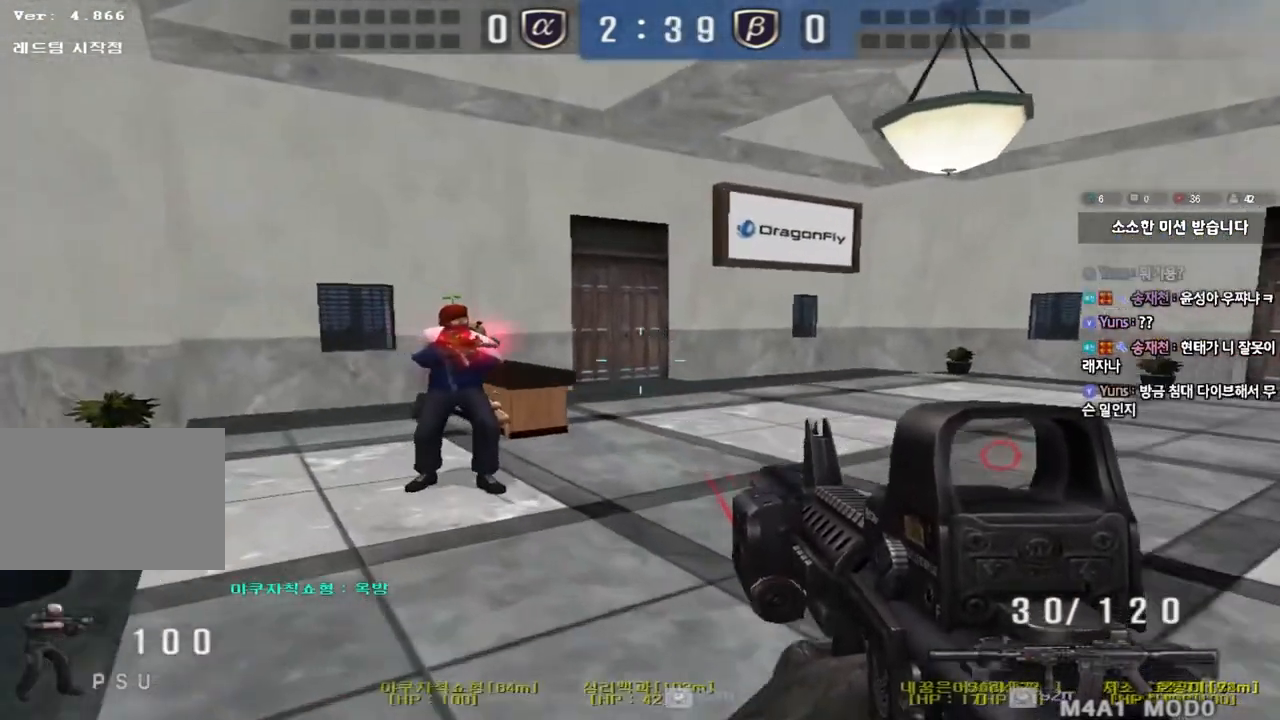
{"keys": ["ctrl"], "events": [[67, "ctrl", "down"], [83, "a", "up"], [83, "w", "up"], [183, "a", "down"], [183, "w", "down"], [200, "ctrl", "up"], [417, "ctrl", "down"], [417, "w", "up"], [433, "a", "up"]]}
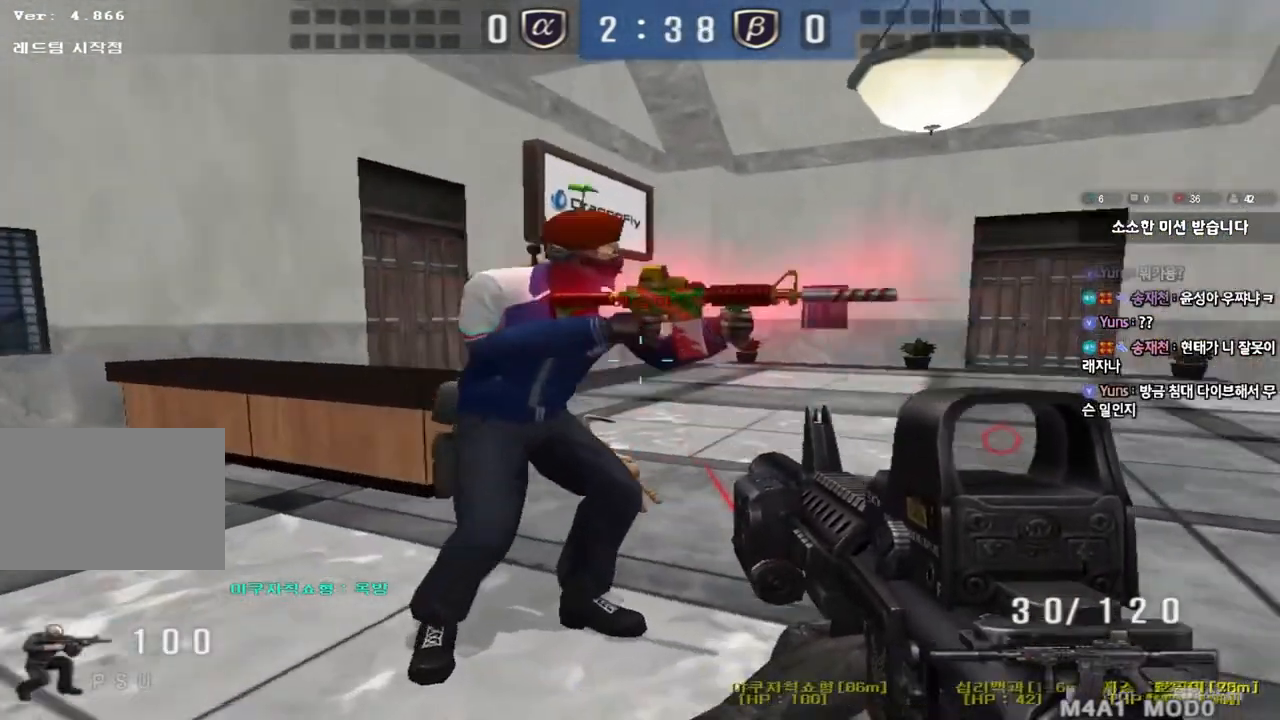
{"keys": ["a", "s", "shift"]}
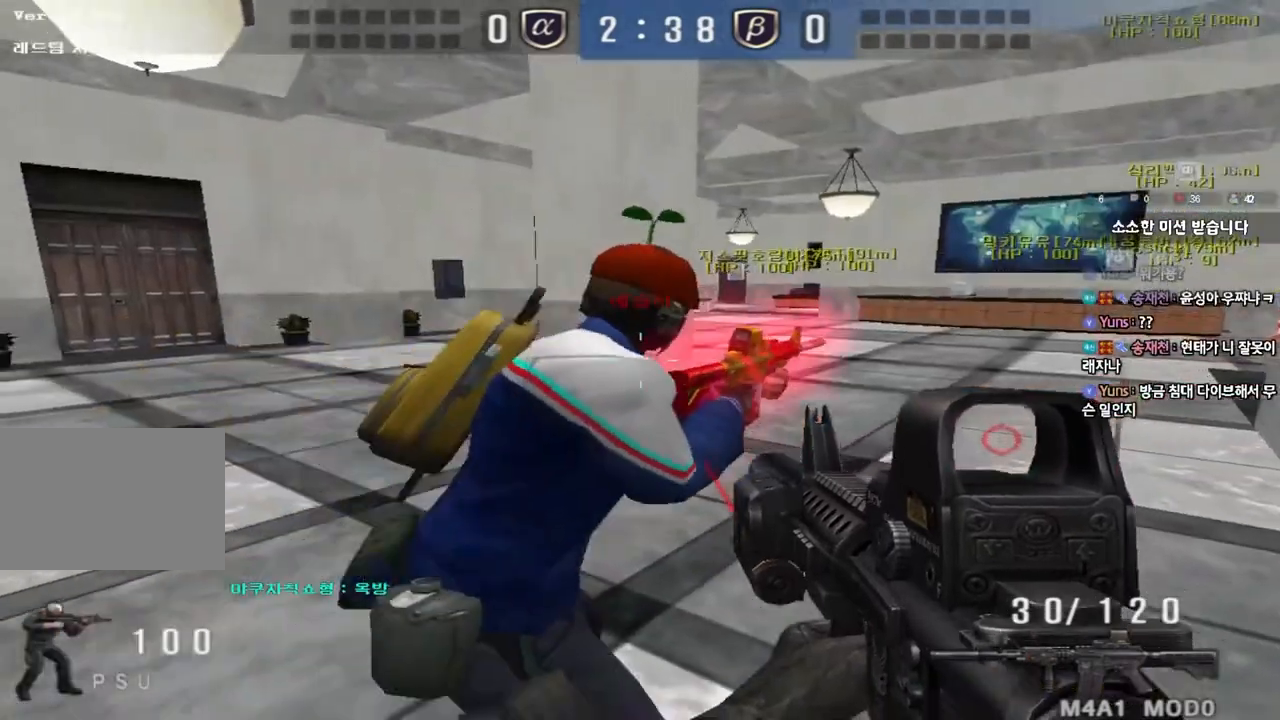
{"keys": ["s", "shift"], "events": [[133, "a", "up"], [250, "a", "down"], [400, "a", "up"]]}
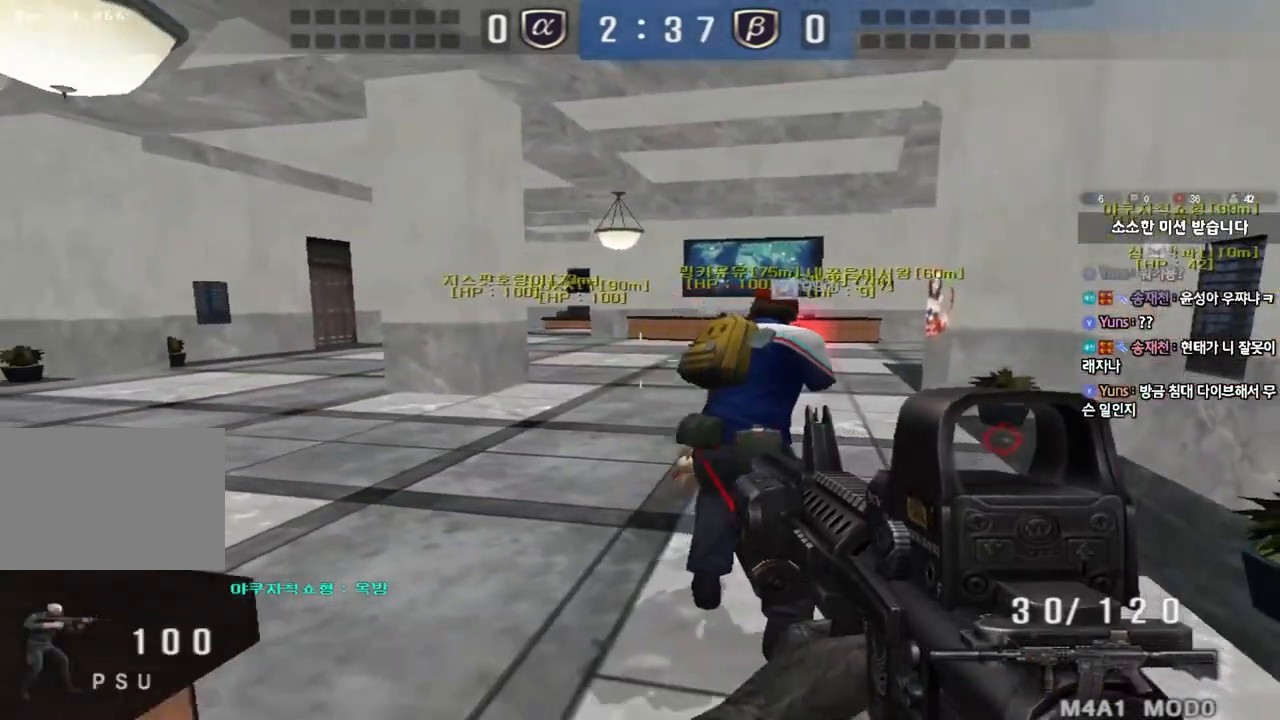
{"keys": ["a", "shift"], "events": [[117, "d", "down"], [350, "s", "up"], [367, "d", "up"], [433, "a", "down"]]}
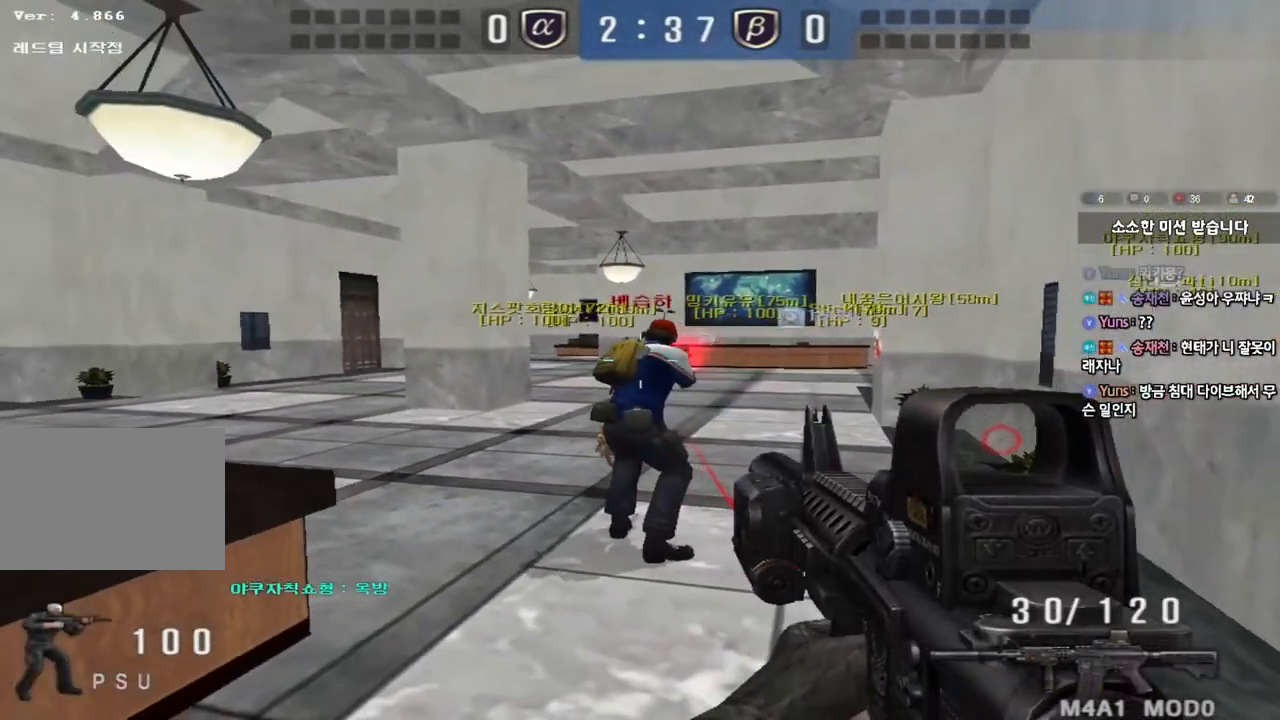
{"keys": ["ctrl", "d", "w"], "events": [[50, "w", "down"], [200, "w", "up"], [250, "a", "up"], [300, "shift", "up"], [333, "w", "down"], [383, "ctrl", "down"], [500, "d", "down"]]}
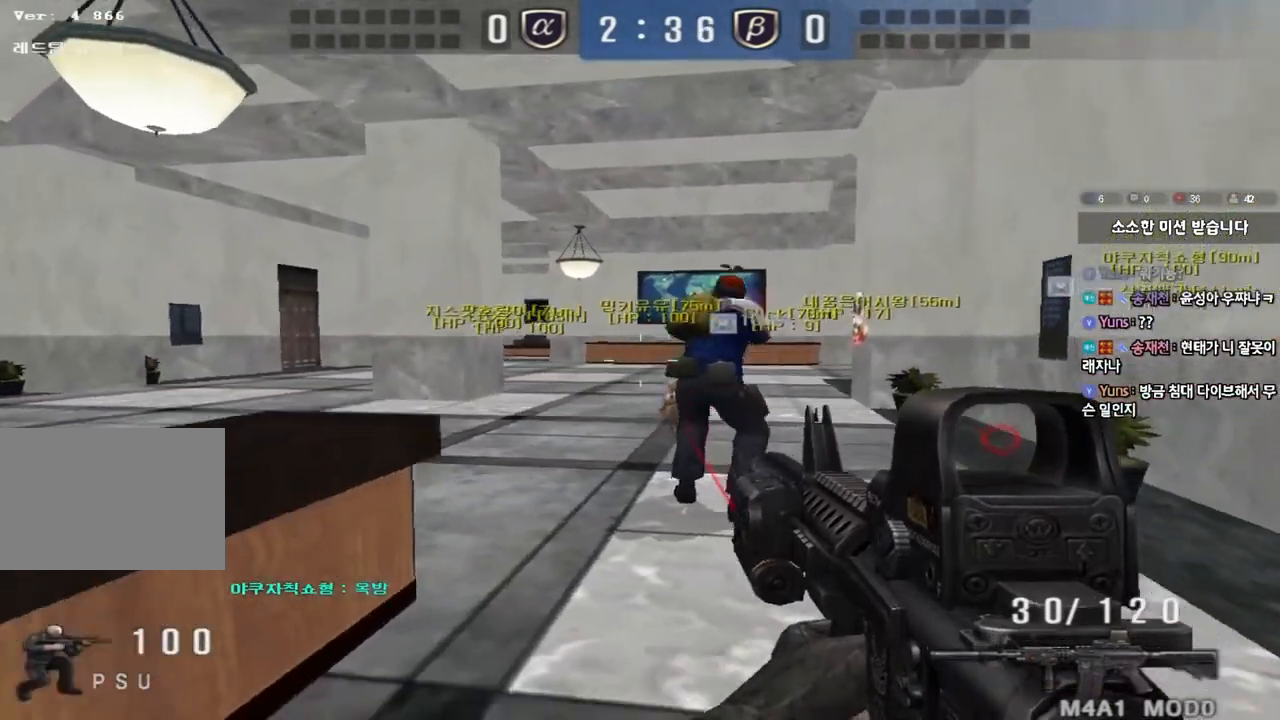
{"keys": ["ctrl", "w"], "events": [[300, "d", "up"]]}
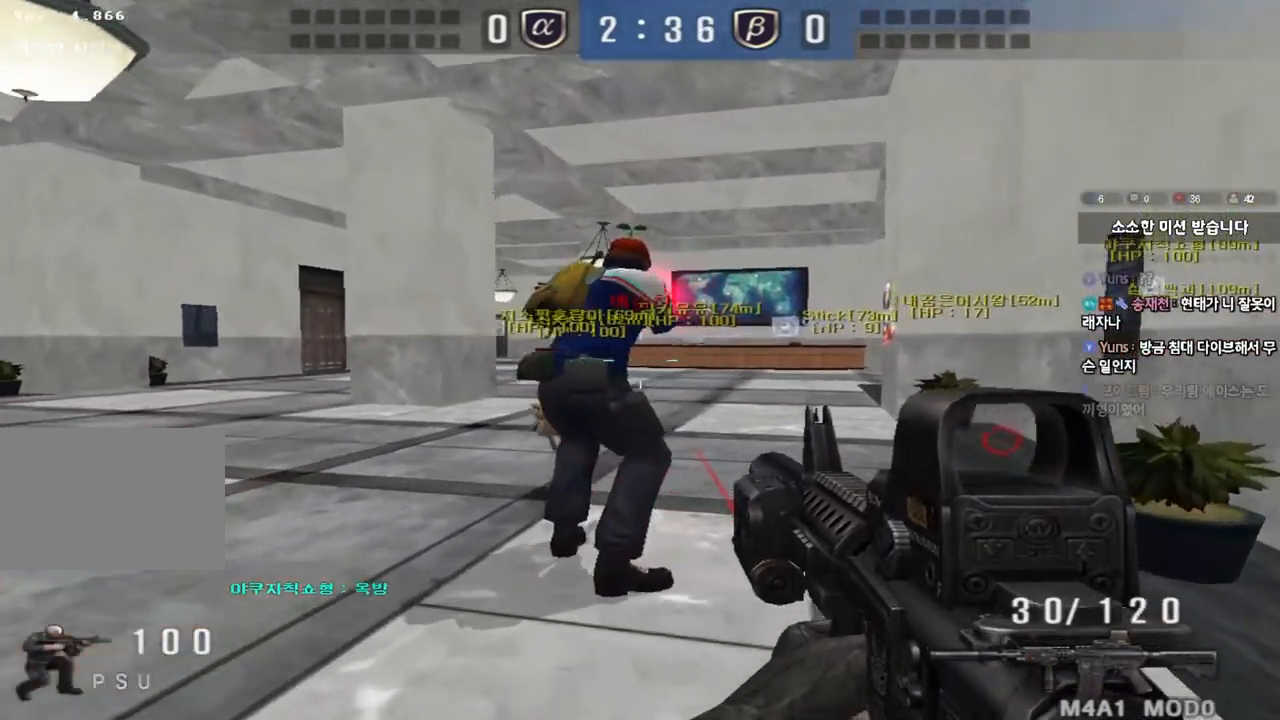
{"keys": ["ctrl"], "events": [[183, "d", "down"], [383, "d", "up"], [417, "w", "up"]]}
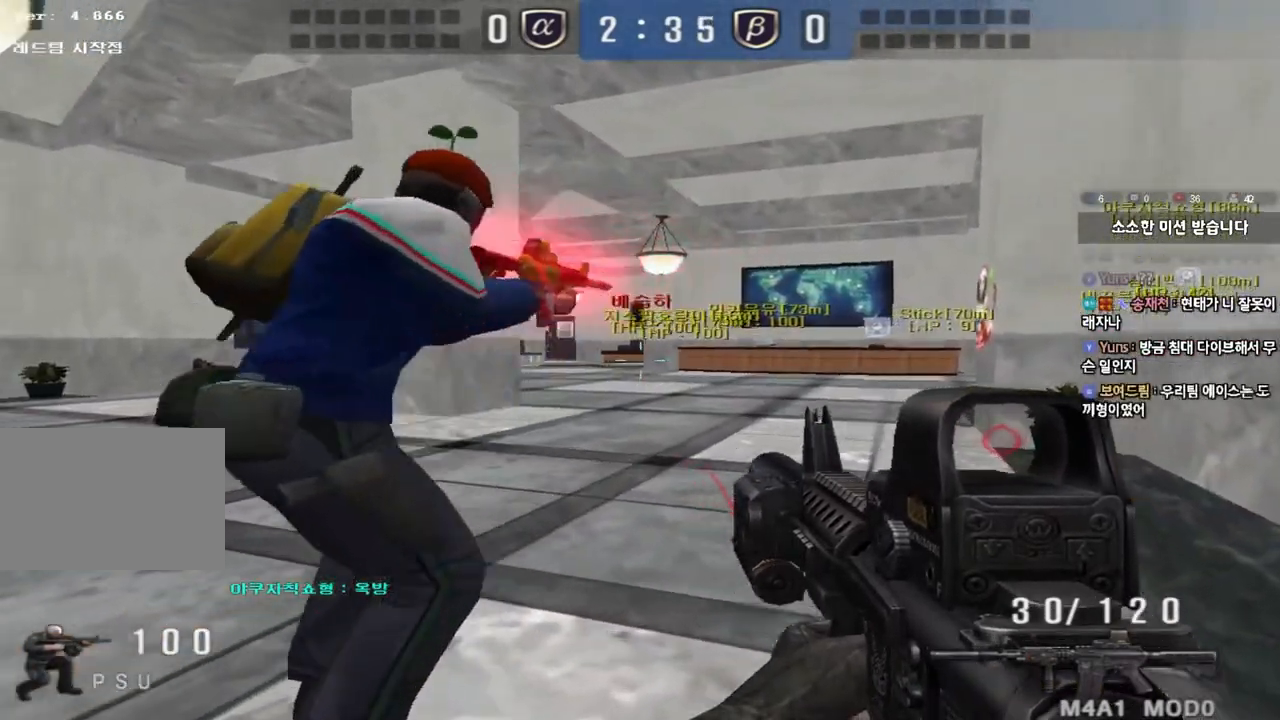
{"keys": ["ctrl"], "events": [[67, "a", "down"], [250, "a", "up"]]}
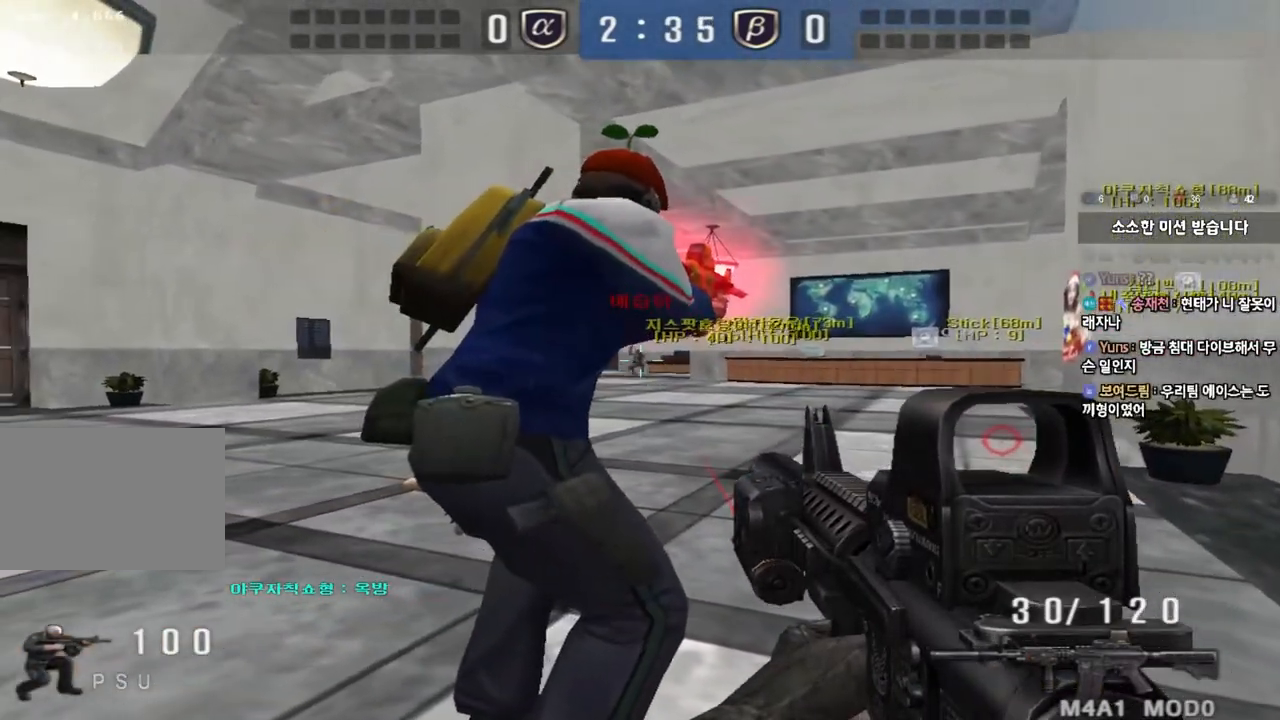
{"keys": ["ctrl"], "events": [[133, "d", "down"], [317, "d", "up"]]}
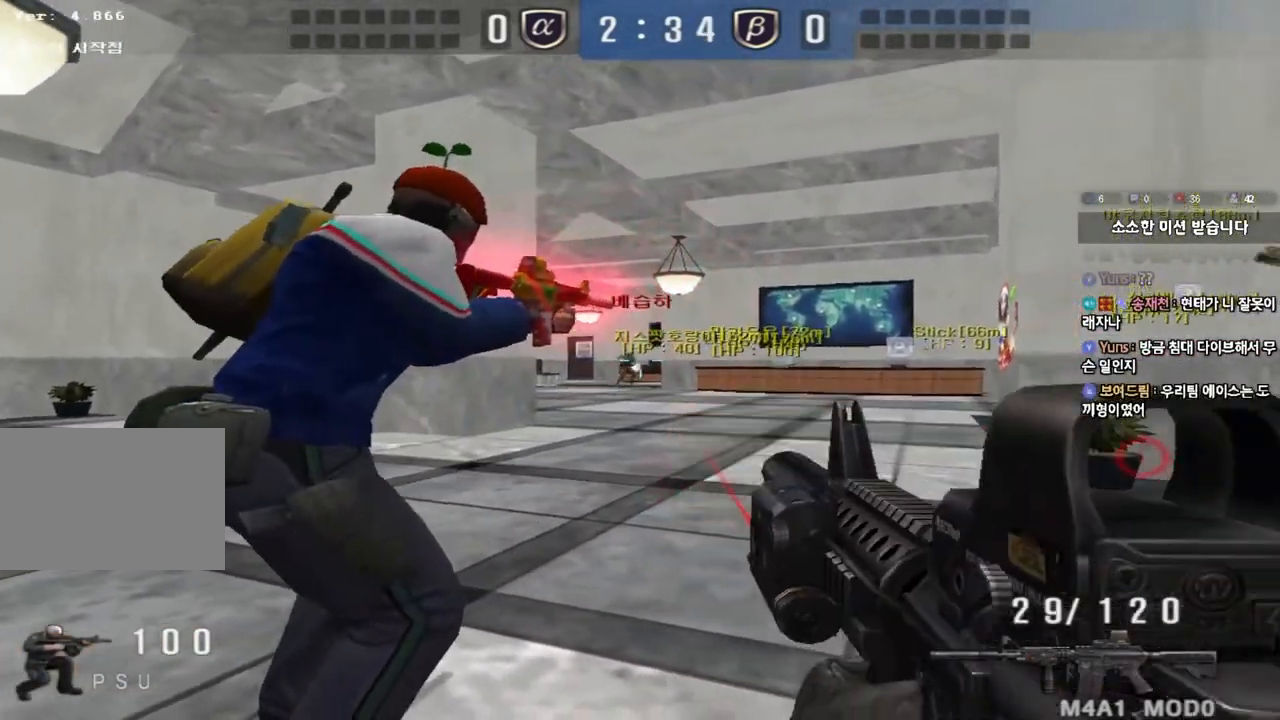
{"keys": ["ctrl"], "events": []}
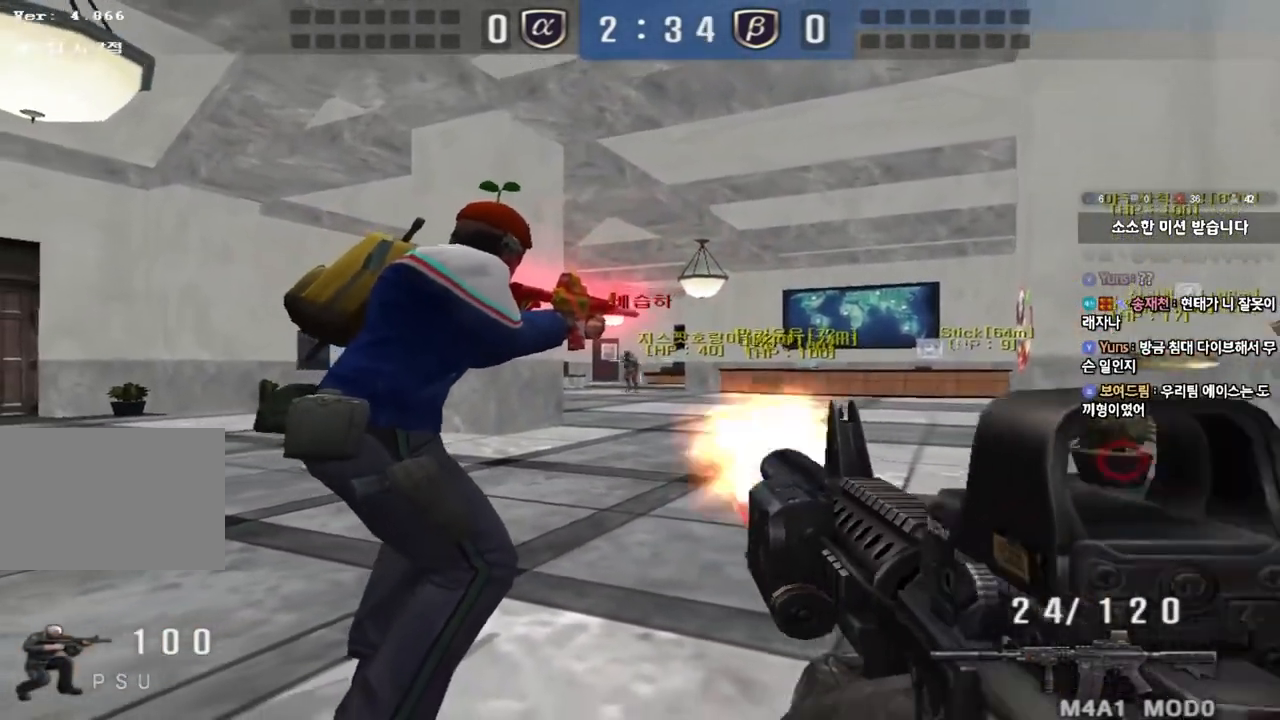
{"keys": ["ctrl"], "events": []}